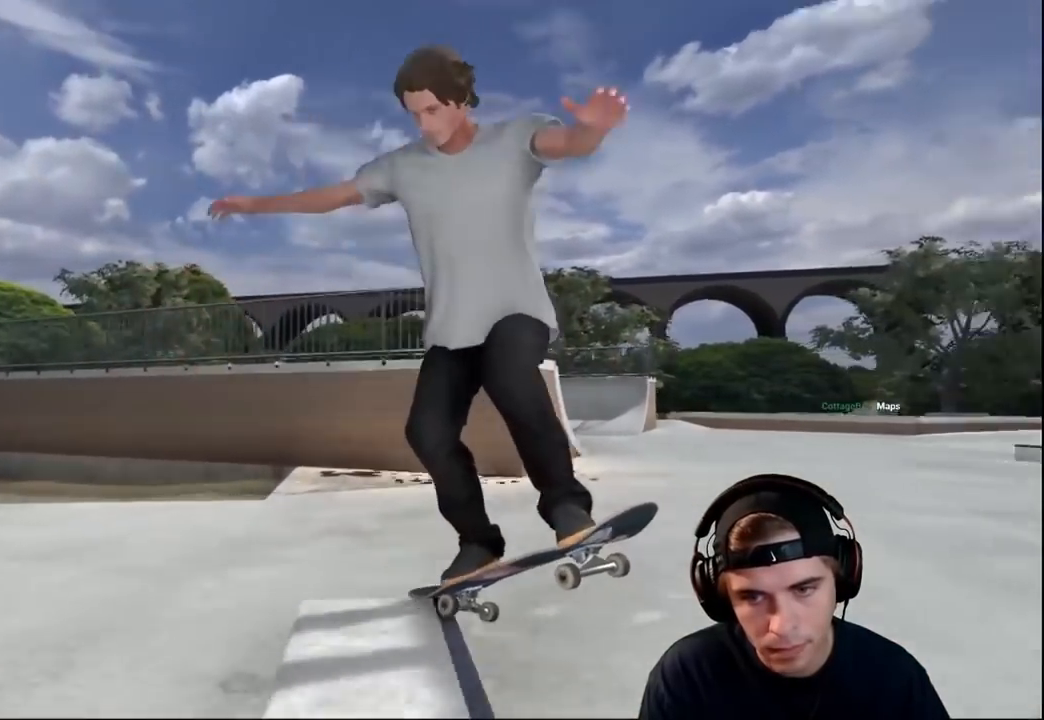
Gameplay with a controller (Xbox layout); each line is a JSON object with the inputs held at the frame after it. "events" lists button and stick changes between this image and that frame as [ms after this image, input, new state], when the widget could be followed in between. Not read: L3 R3.
{"buttons": ["R2"], "left_stick": "center", "right_stick": "center", "events": [[117, "left_stick", "center"], [167, "left_stick", "right"], [217, "R2", "down"], [350, "right_stick", "center"], [417, "left_stick", "center"]]}
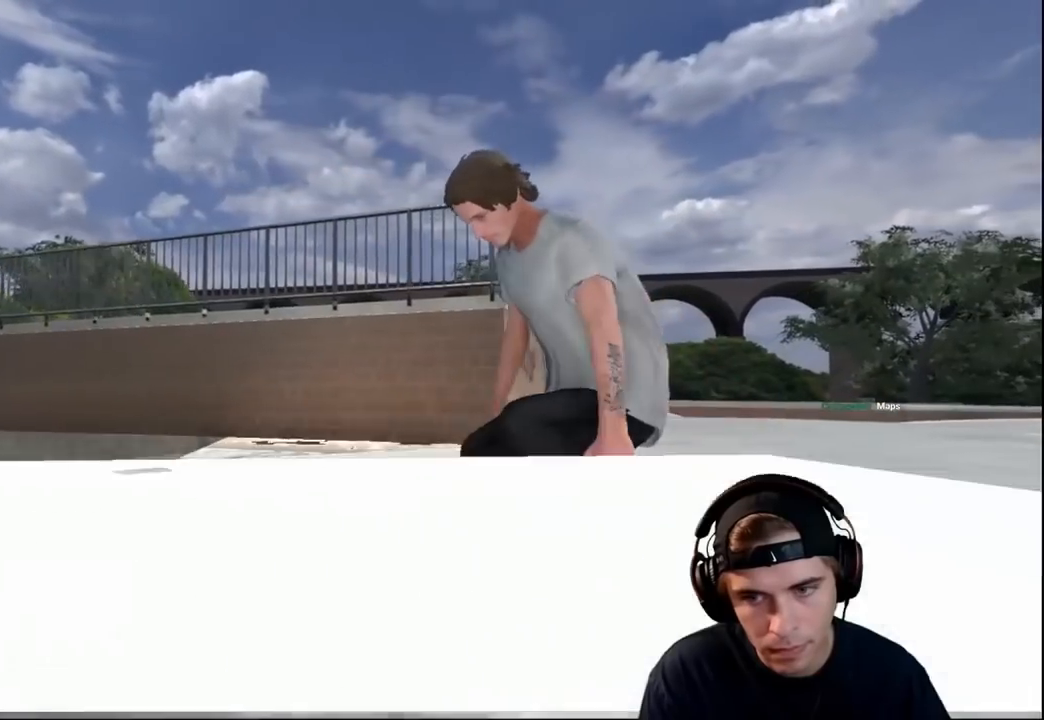
{"buttons": [], "left_stick": "center", "right_stick": "center", "events": [[117, "DPAD_RIGHT", "down"], [201, "DPAD_RIGHT", "up"], [234, "X", "down"], [351, "R2", "up"], [484, "X", "up"]]}
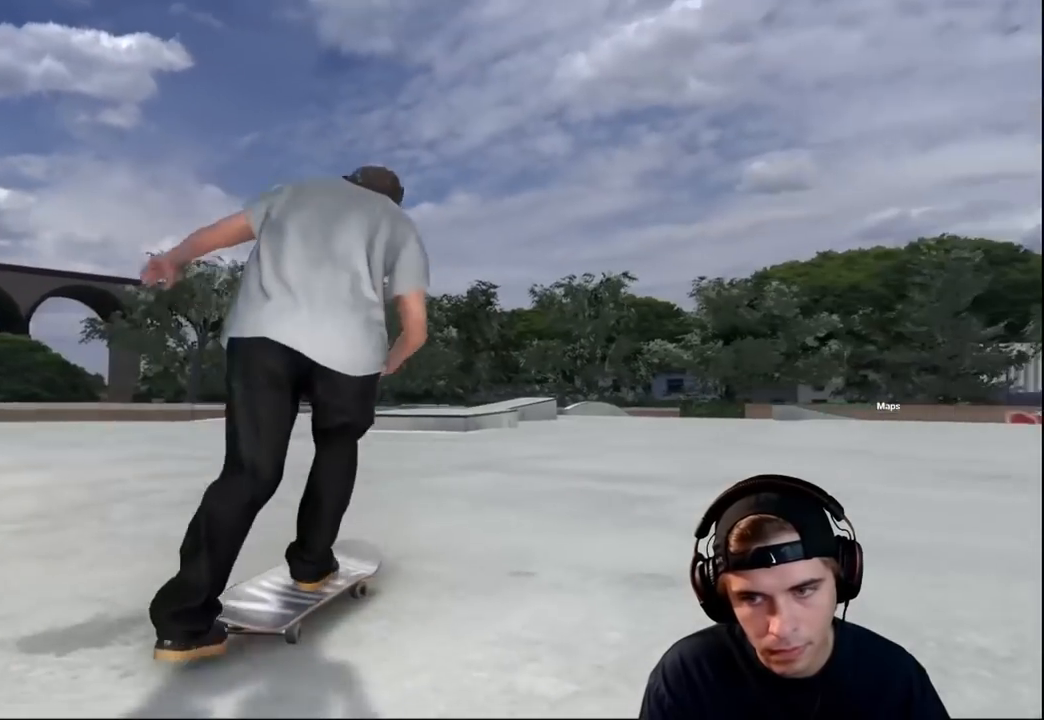
{"buttons": ["L2"], "left_stick": "center", "right_stick": "center", "events": [[217, "L2", "down"]]}
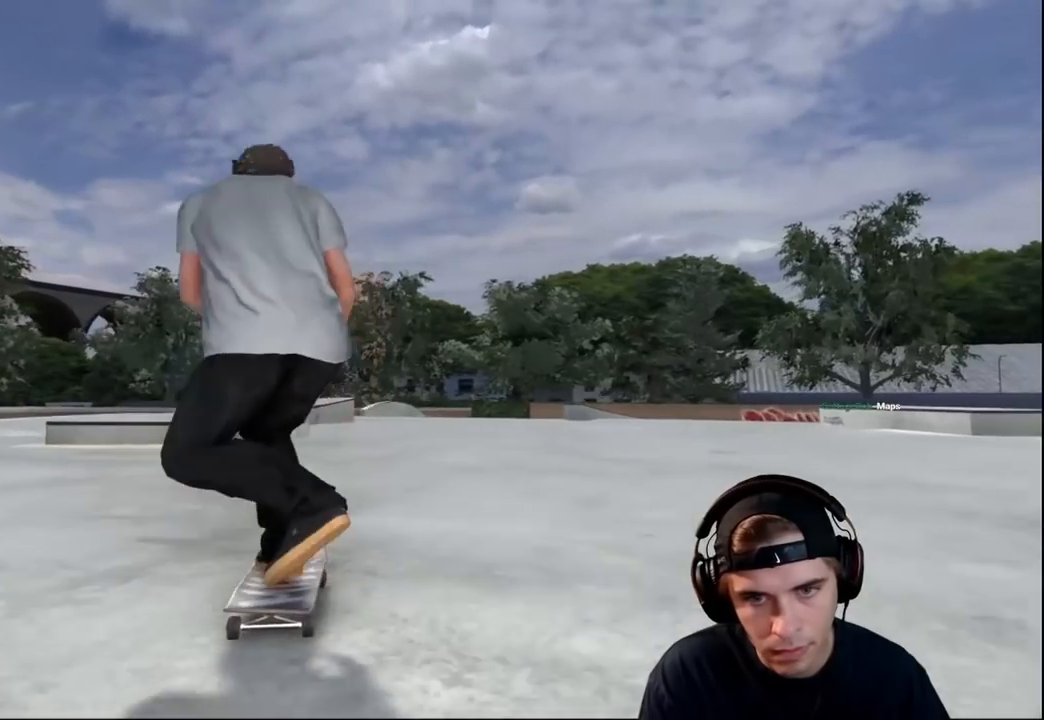
{"buttons": [], "left_stick": "center", "right_stick": "center", "events": [[117, "DPAD_LEFT", "down"], [151, "L2", "up"], [217, "DPAD_LEFT", "up"], [317, "L2", "down"], [468, "L2", "up"]]}
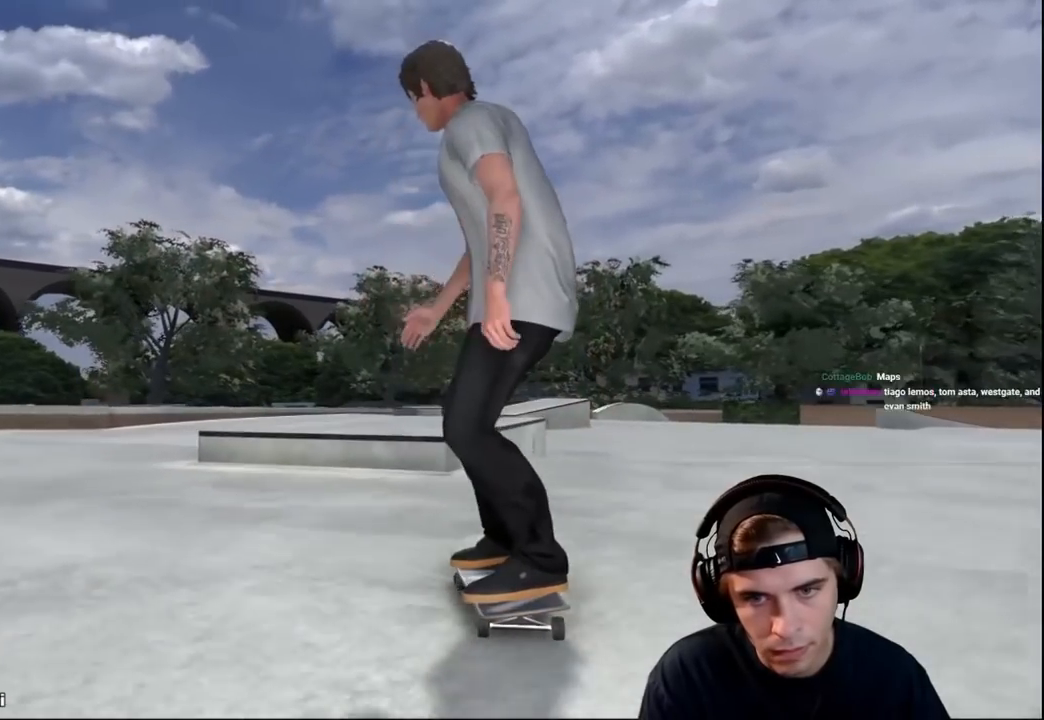
{"buttons": [], "left_stick": "up", "right_stick": "center", "events": [[33, "left_stick", "down"], [33, "right_stick", "down"], [217, "left_stick", "center"], [217, "right_stick", "down-right"], [334, "right_stick", "center"], [467, "left_stick", "up"]]}
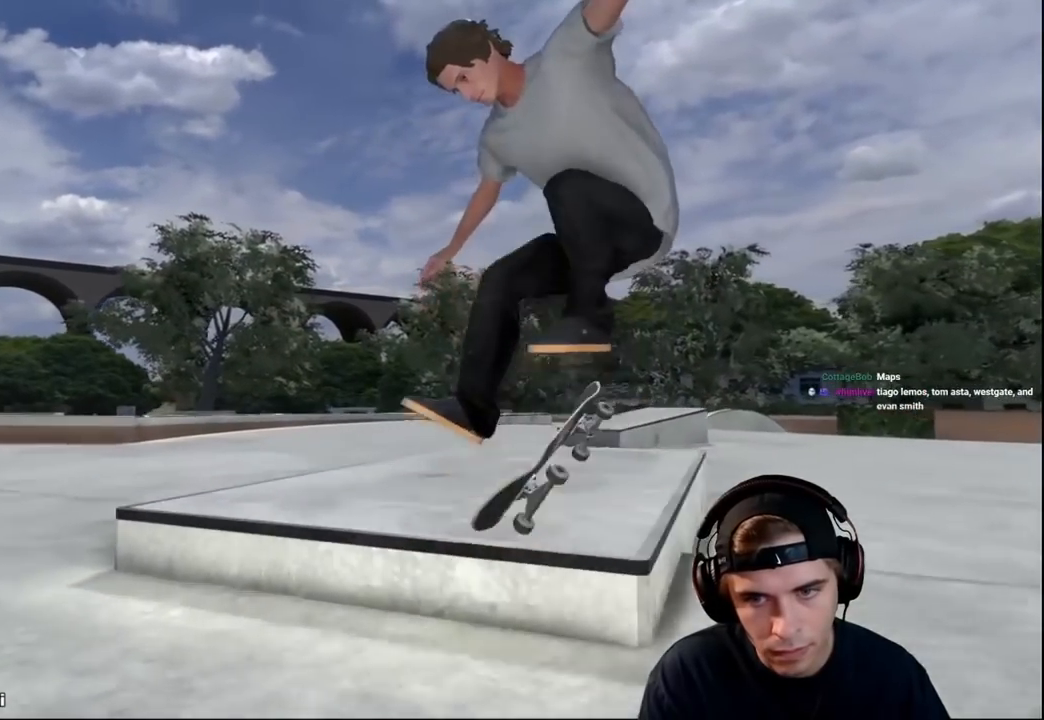
{"buttons": [], "left_stick": "up", "right_stick": "center", "events": []}
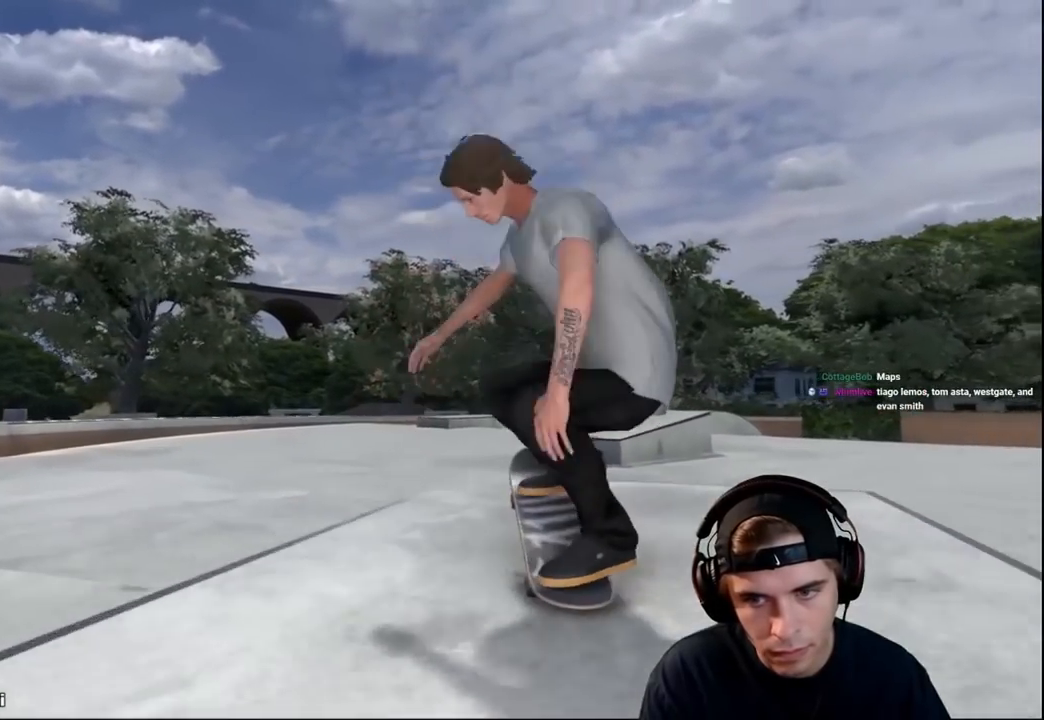
{"buttons": [], "left_stick": "left", "right_stick": "left", "events": [[183, "left_stick", "up-left"], [300, "L1", "down"], [400, "right_stick", "left"], [417, "left_stick", "left"], [434, "L1", "up"]]}
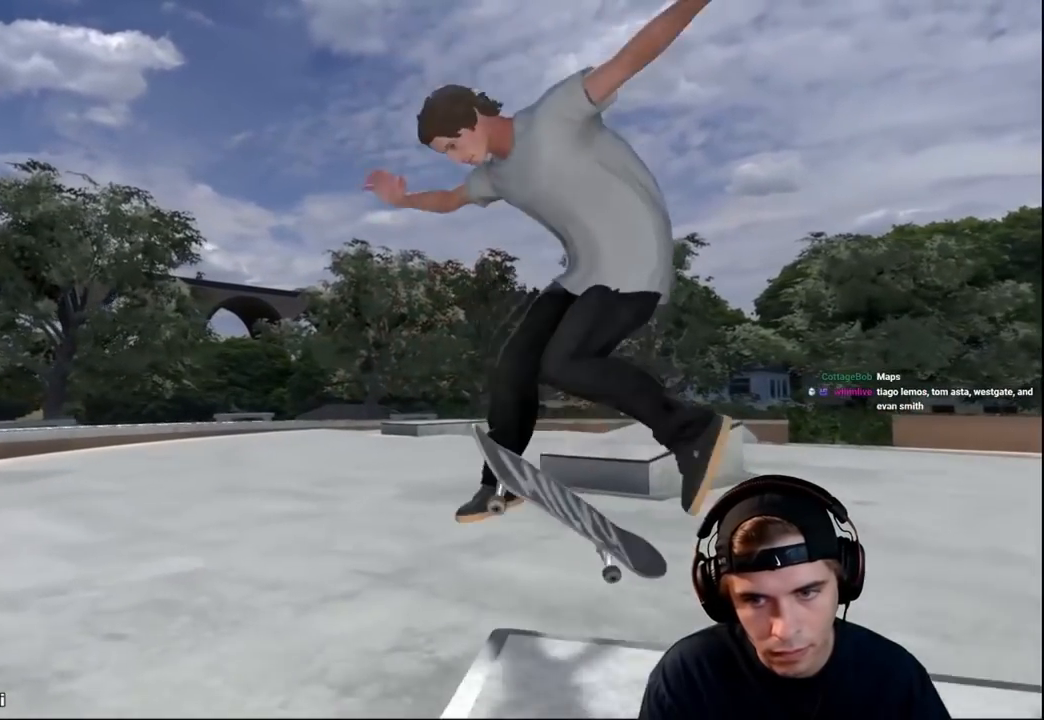
{"buttons": [], "left_stick": "center", "right_stick": "center", "events": [[67, "right_stick", "center"], [267, "right_stick", "left"], [301, "left_stick", "center"], [334, "right_stick", "center"]]}
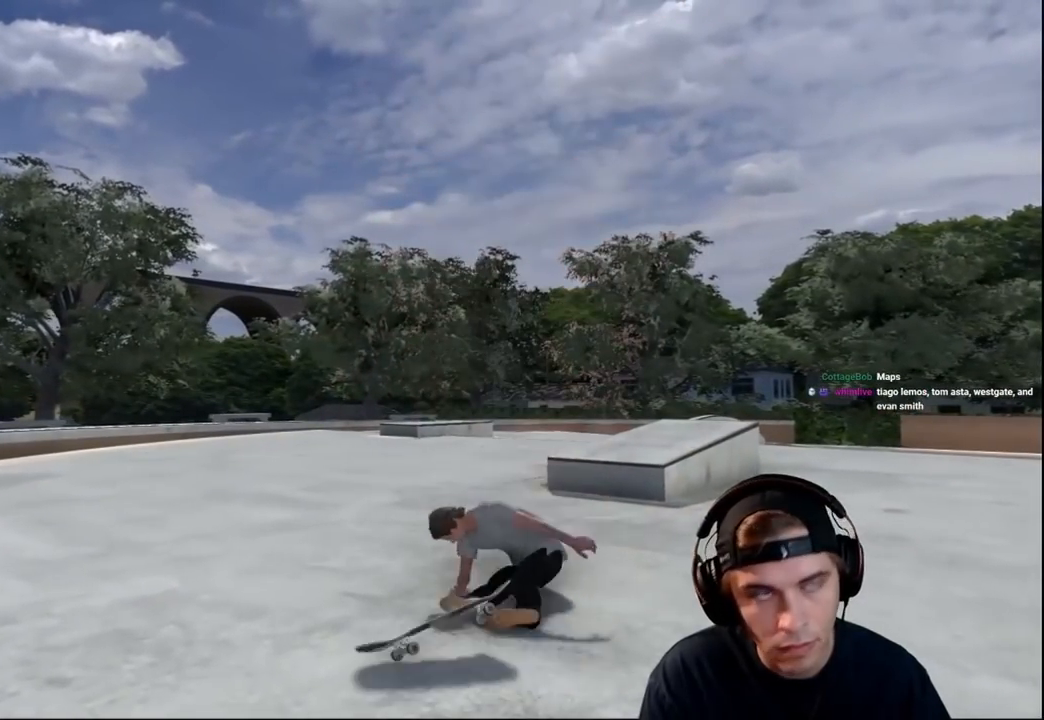
{"buttons": [], "left_stick": "center", "right_stick": "center", "events": [[317, "L2", "down"], [384, "L2", "up"]]}
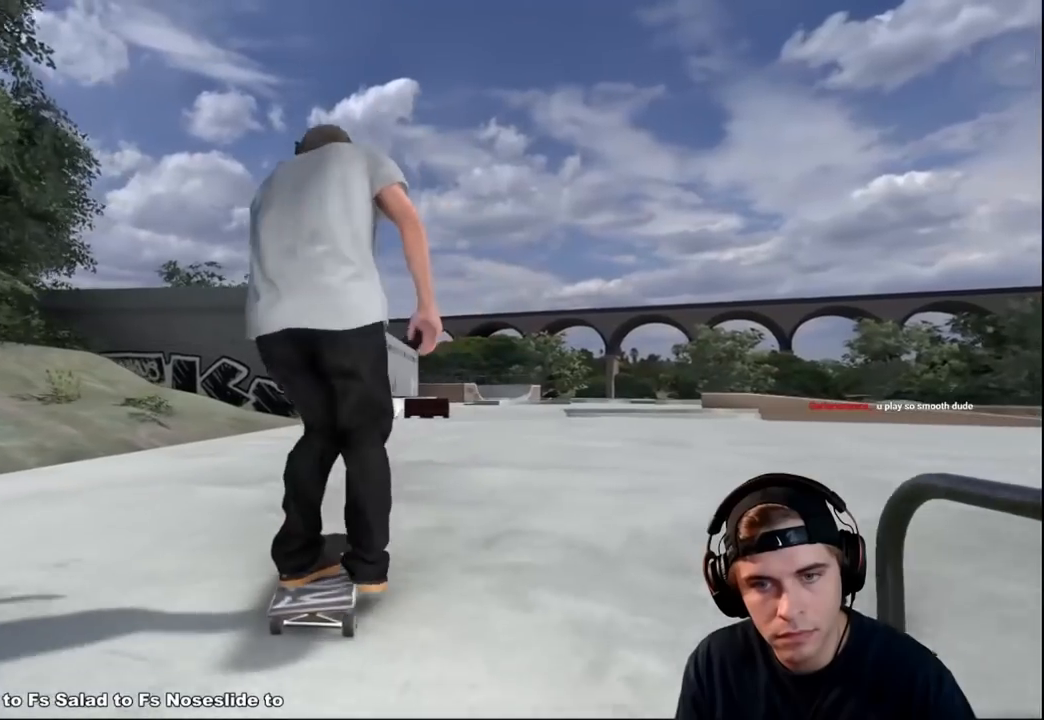
{"buttons": [], "left_stick": "center", "right_stick": "center", "events": [[317, "R2", "down"], [434, "R2", "up"]]}
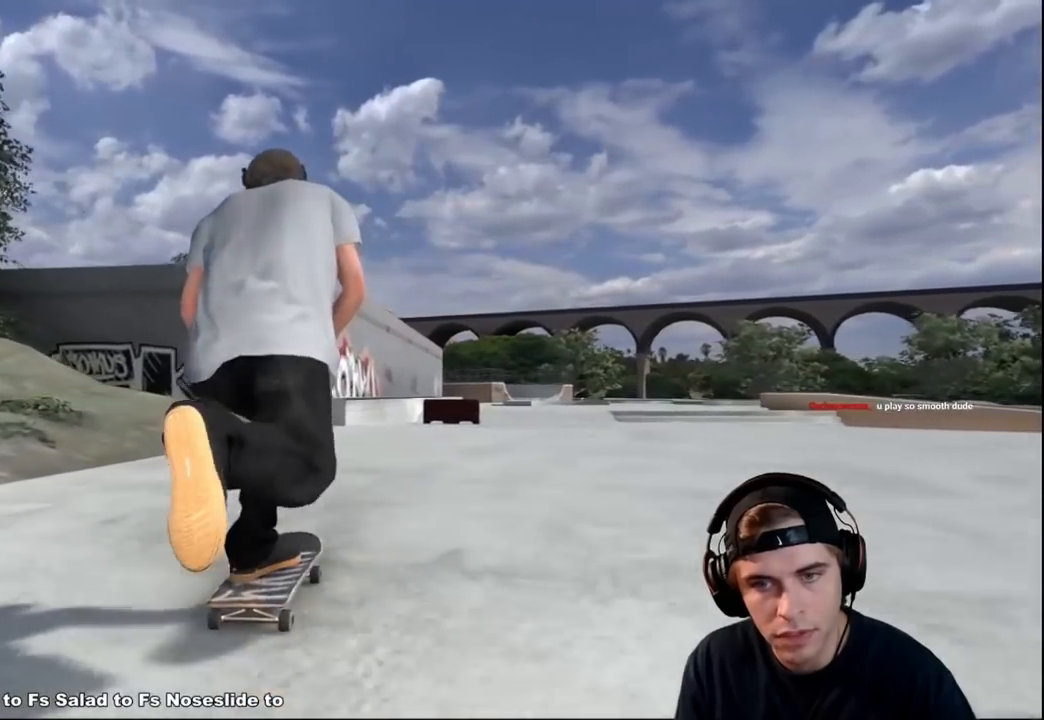
{"buttons": [], "left_stick": "center", "right_stick": "center", "events": [[167, "L2", "down"], [334, "DPAD_LEFT", "down"], [334, "L2", "up"], [434, "DPAD_LEFT", "up"]]}
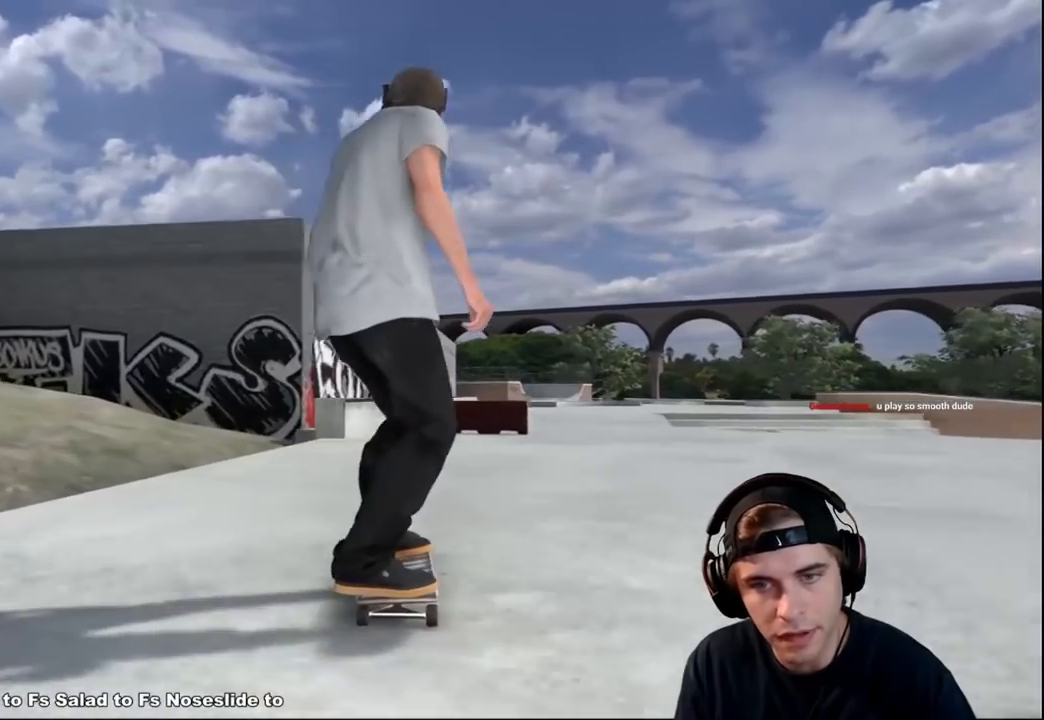
{"buttons": [], "left_stick": "center", "right_stick": "center", "events": [[251, "L2", "down"], [351, "L2", "up"]]}
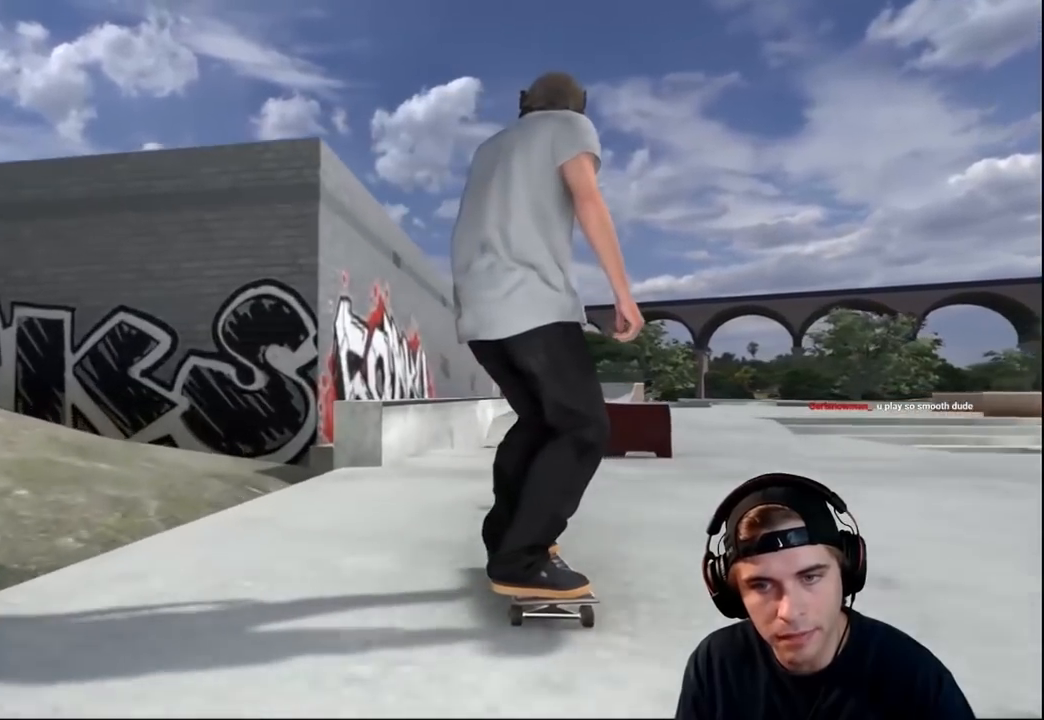
{"buttons": [], "left_stick": "up", "right_stick": "center", "events": [[83, "left_stick", "down"], [83, "right_stick", "down"], [284, "R2", "down"], [284, "left_stick", "up-left"], [284, "right_stick", "center"], [384, "left_stick", "center"], [500, "R2", "up"], [500, "left_stick", "up"]]}
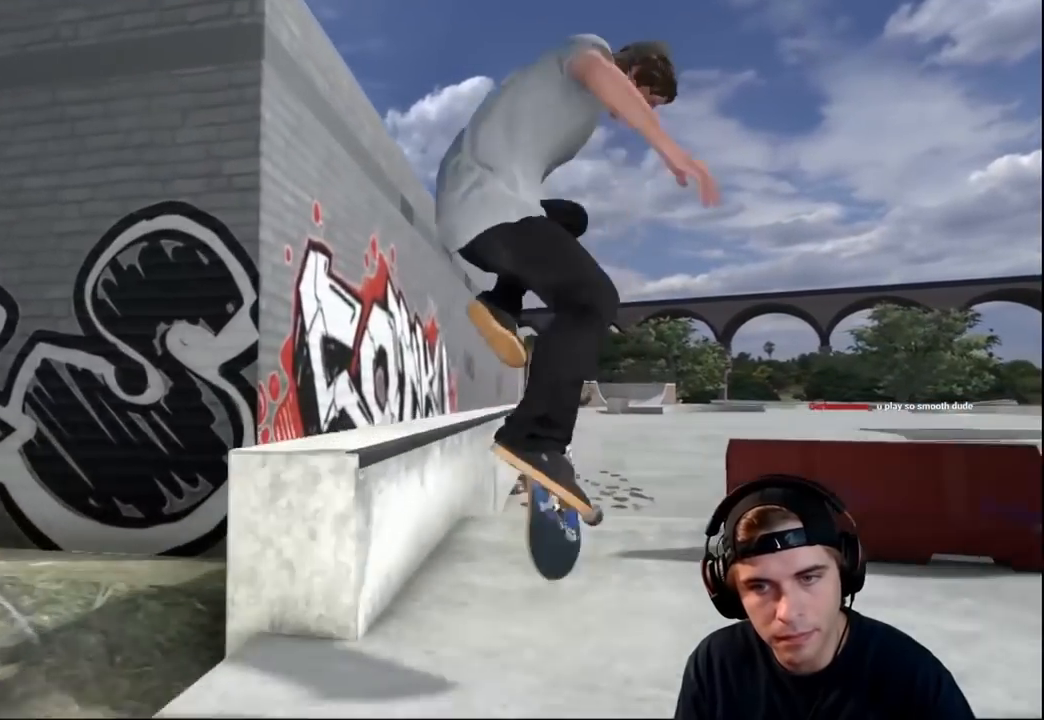
{"buttons": [], "left_stick": "up-right", "right_stick": "center", "events": [[34, "left_stick", "up-right"]]}
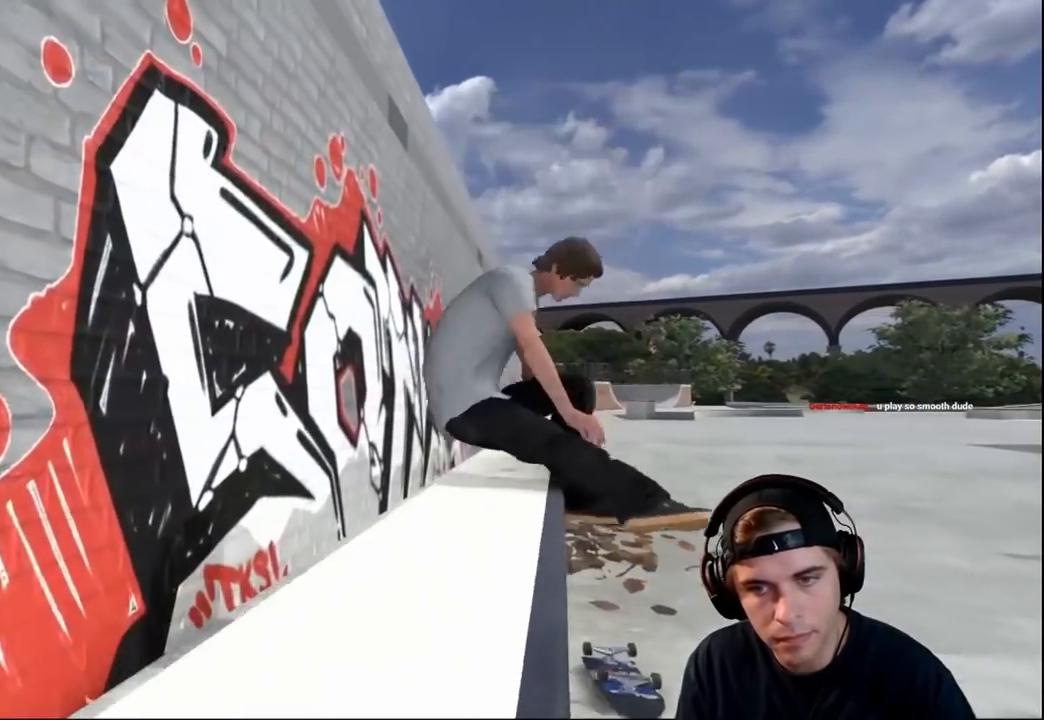
{"buttons": ["DPAD_UP"], "left_stick": "center", "right_stick": "center", "events": [[250, "left_stick", "center"], [484, "DPAD_UP", "down"]]}
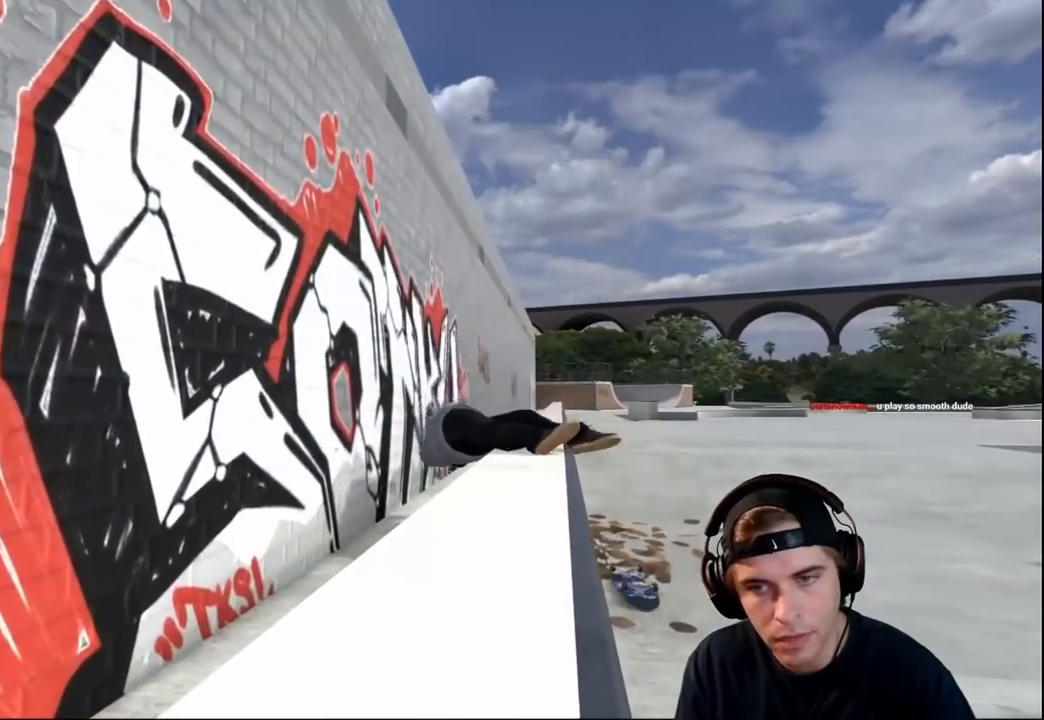
{"buttons": [], "left_stick": "center", "right_stick": "center", "events": [[67, "DPAD_UP", "up"], [167, "DPAD_UP", "down"], [217, "DPAD_UP", "up"], [284, "DPAD_UP", "down"], [367, "DPAD_UP", "up"]]}
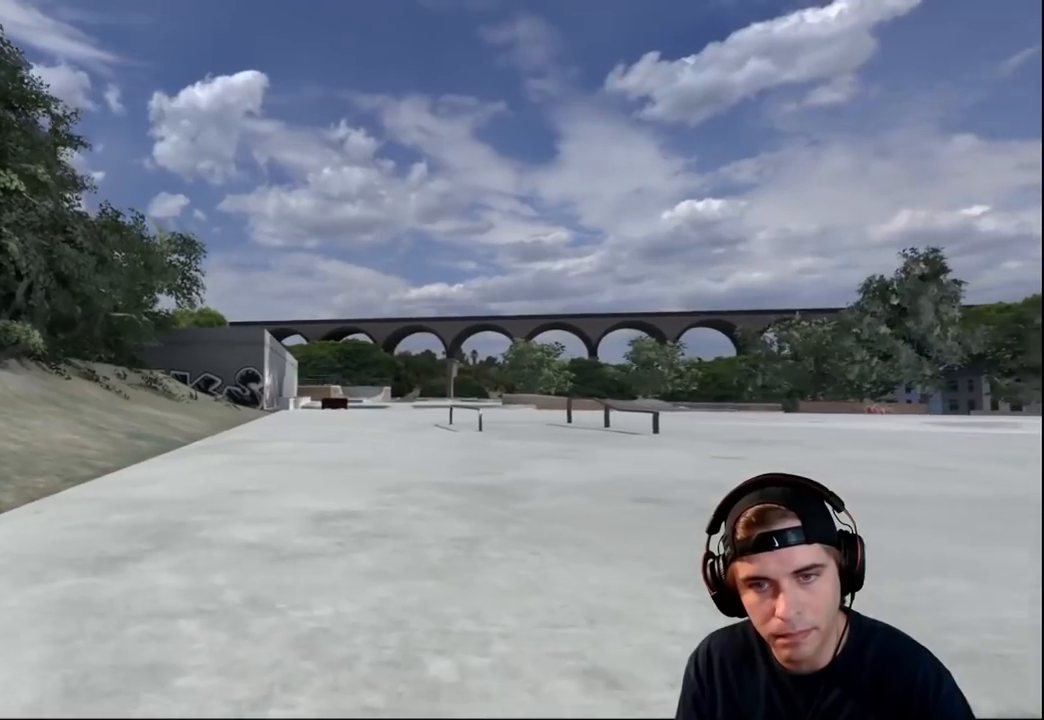
{"buttons": [], "left_stick": "up", "right_stick": "center", "events": [[50, "A", "down"], [267, "A", "up"], [367, "Y", "down"], [434, "Y", "up"], [467, "left_stick", "up"]]}
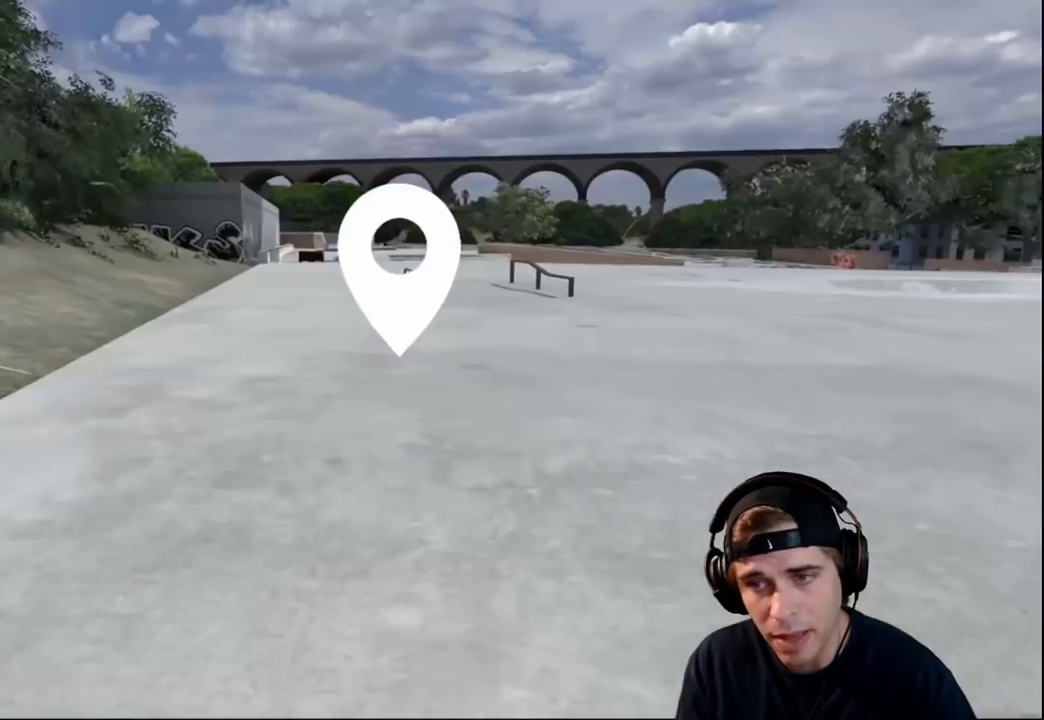
{"buttons": ["R2"], "left_stick": "up", "right_stick": "right", "events": [[101, "right_stick", "right"], [351, "R2", "down"]]}
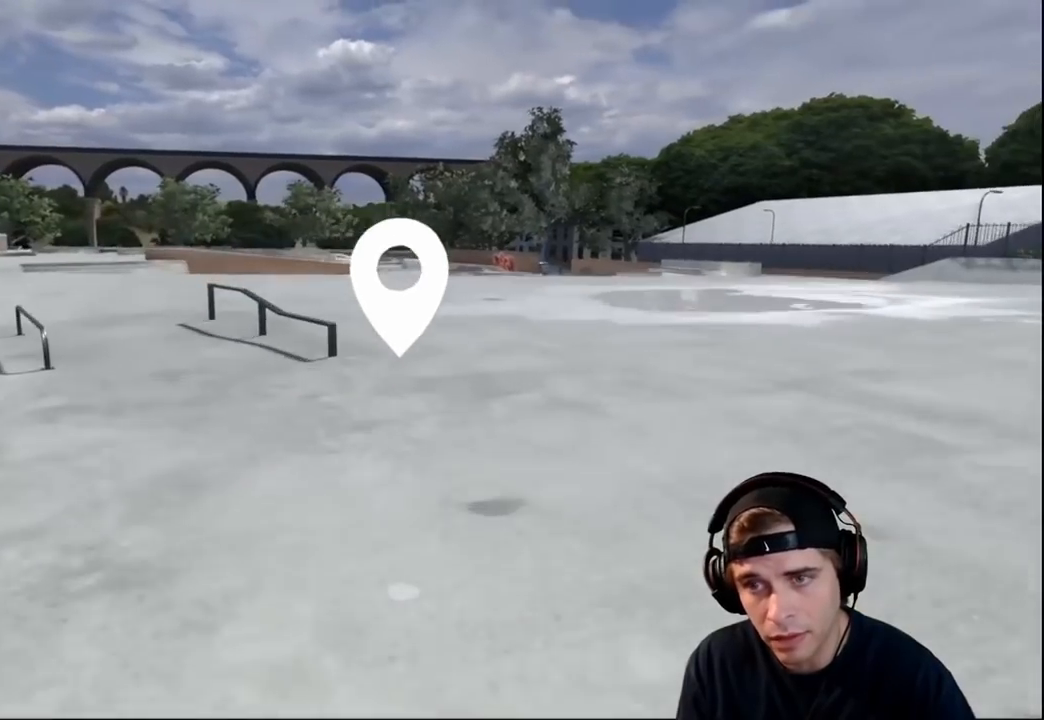
{"buttons": ["R2"], "left_stick": "up", "right_stick": "down-right", "events": [[300, "right_stick", "down-right"]]}
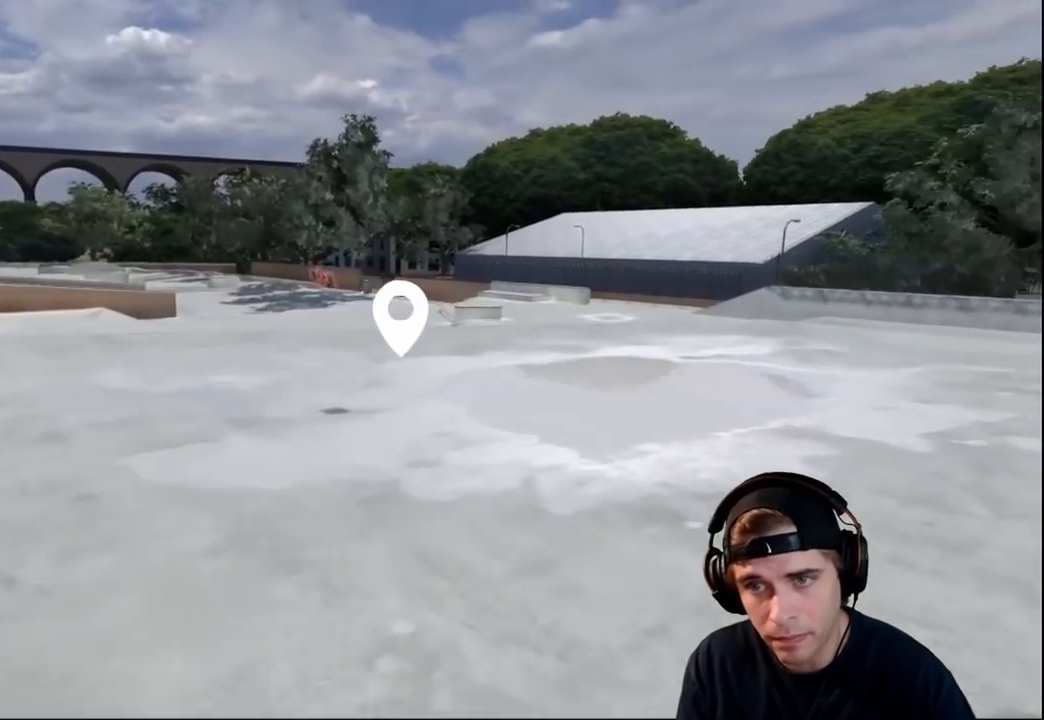
{"buttons": ["R2"], "left_stick": "up", "right_stick": "center", "events": [[301, "right_stick", "center"]]}
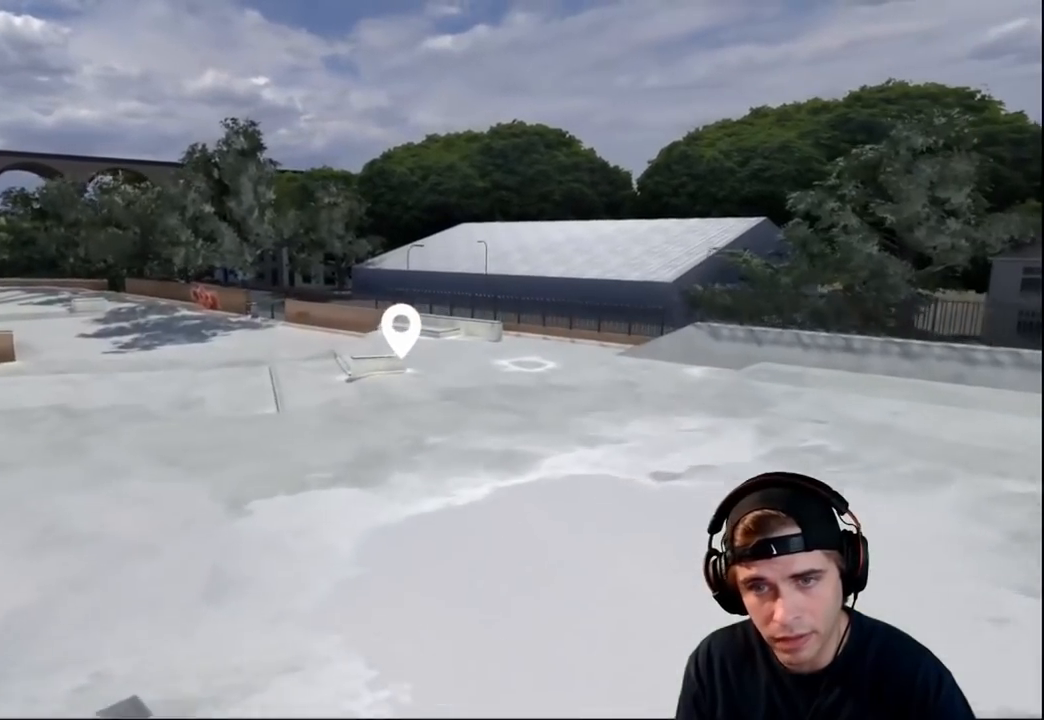
{"buttons": [], "left_stick": "up-right", "right_stick": "left", "events": [[17, "R2", "up"], [334, "right_stick", "left"], [384, "left_stick", "up-right"]]}
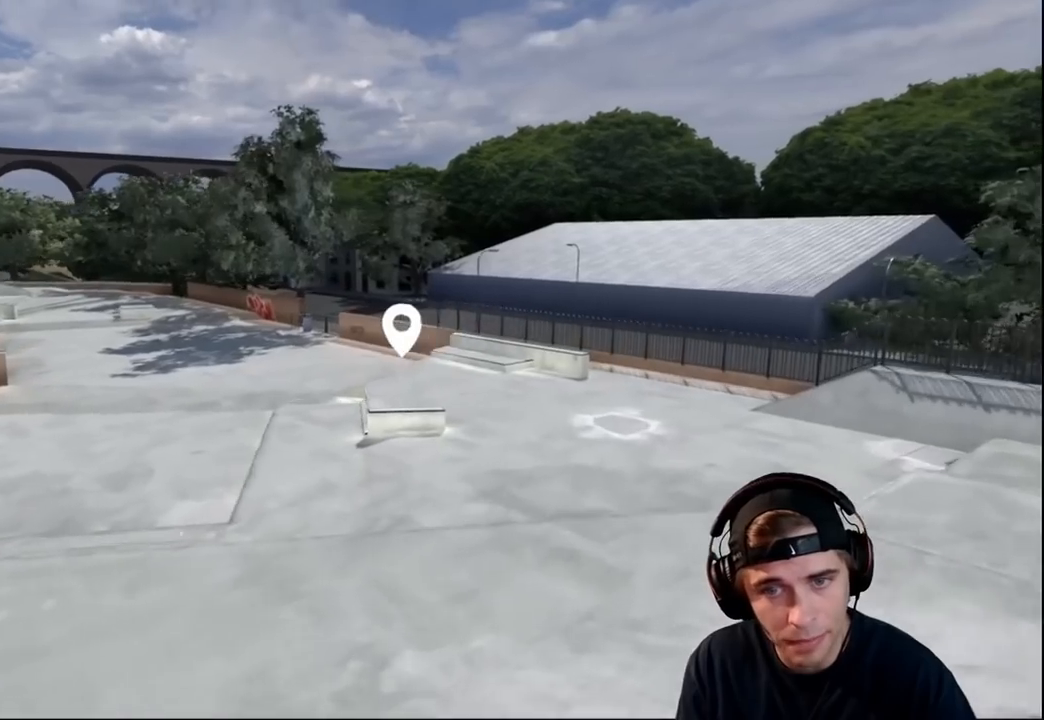
{"buttons": [], "left_stick": "up-right", "right_stick": "left", "events": []}
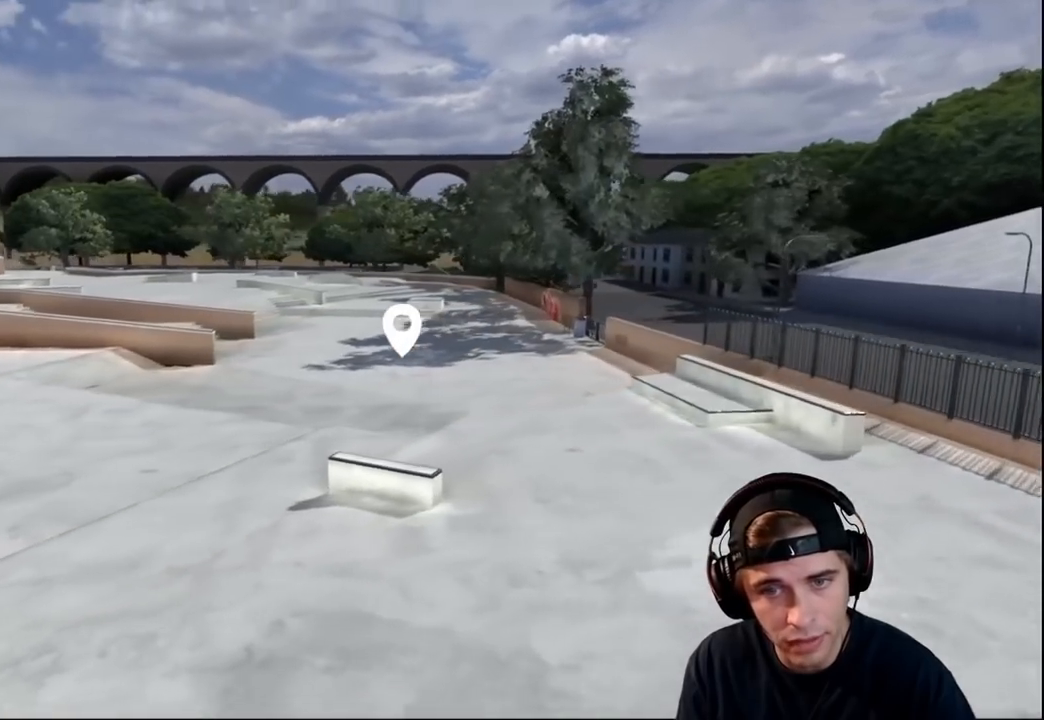
{"buttons": [], "left_stick": "up-right", "right_stick": "left", "events": []}
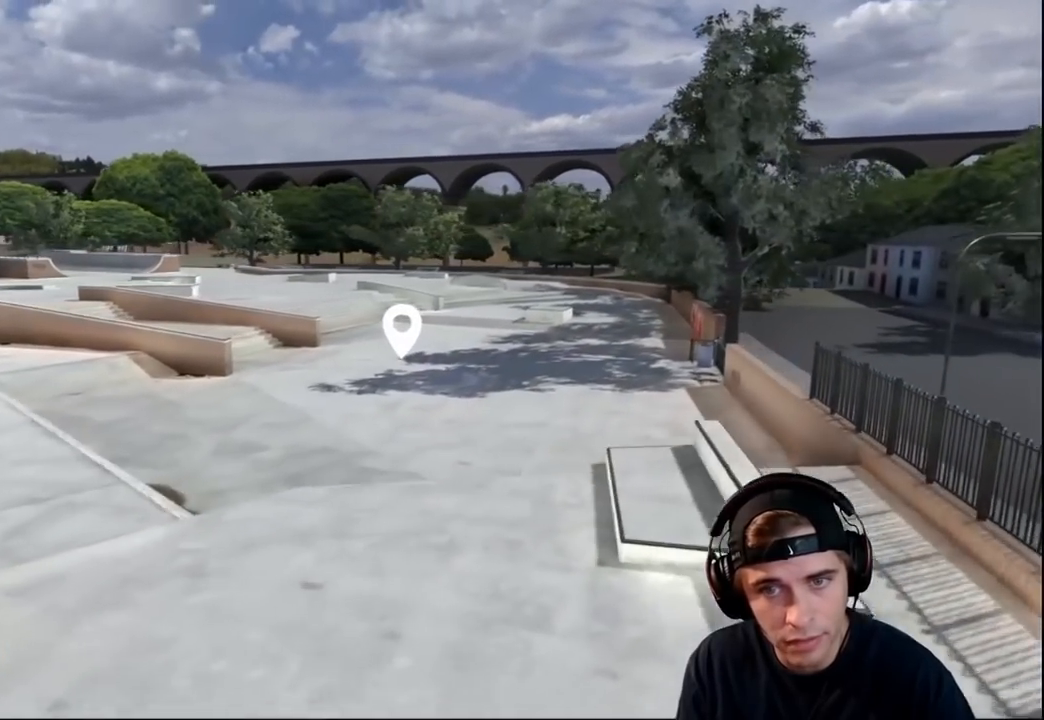
{"buttons": [], "left_stick": "up-right", "right_stick": "left", "events": []}
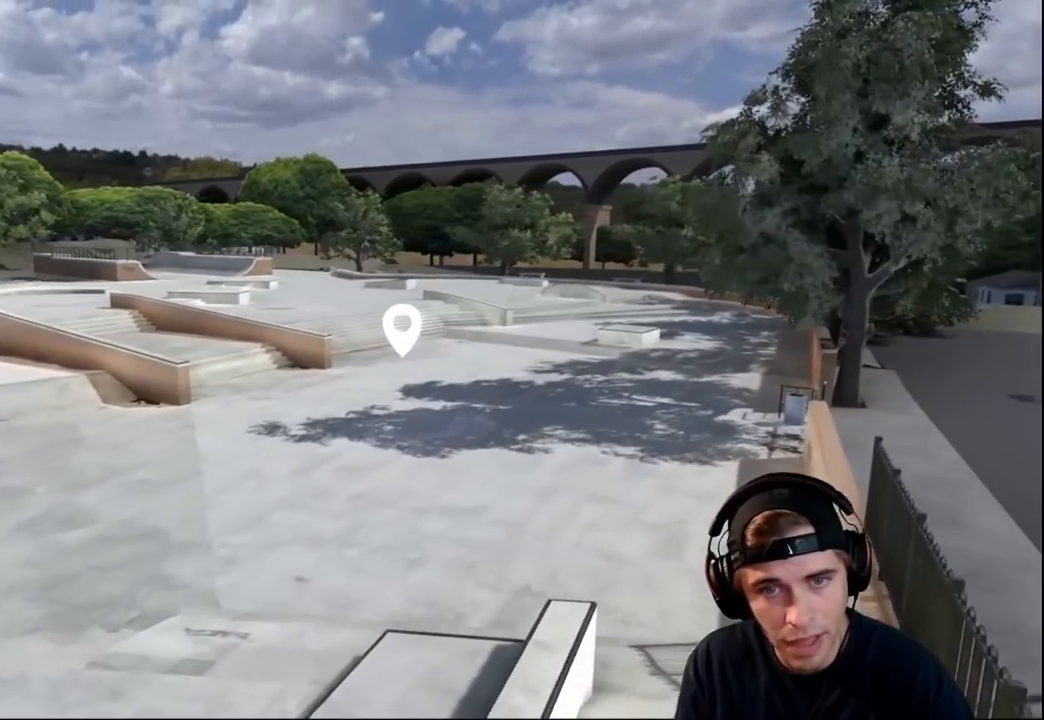
{"buttons": [], "left_stick": "center", "right_stick": "left", "events": [[34, "left_stick", "center"]]}
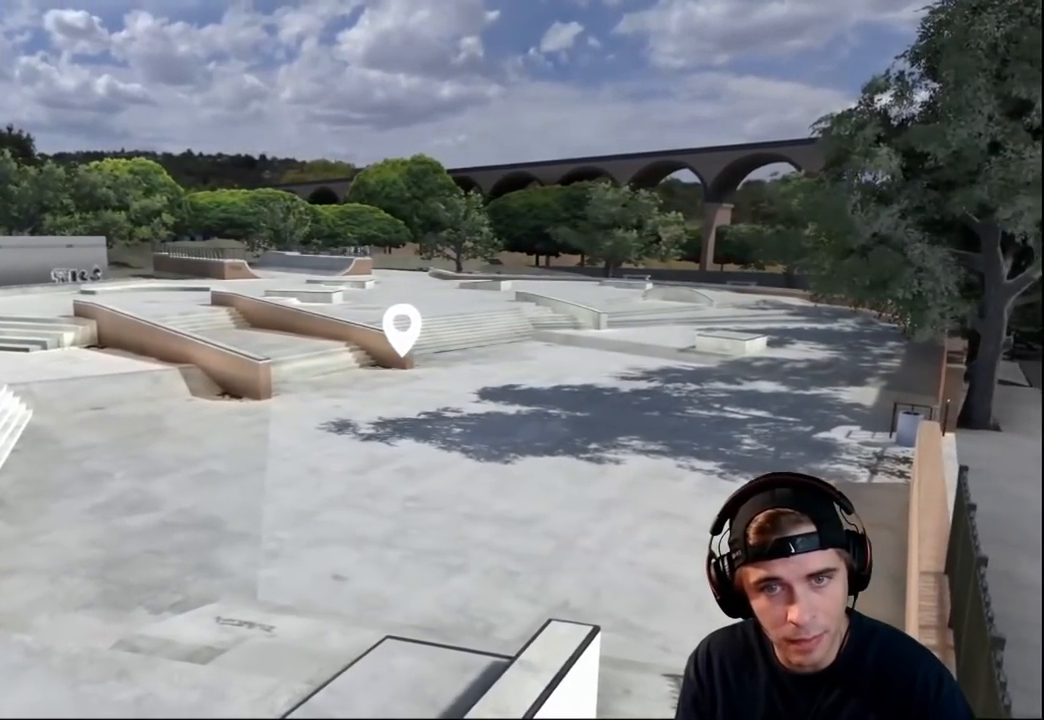
{"buttons": [], "left_stick": "center", "right_stick": "center", "events": [[484, "right_stick", "center"]]}
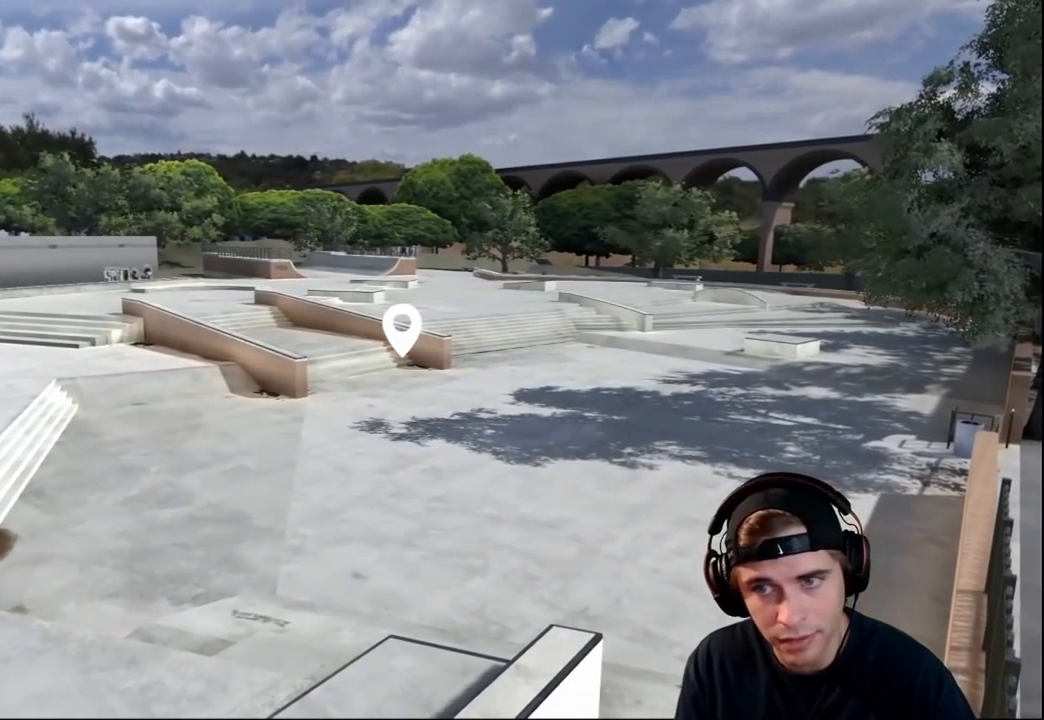
{"buttons": [], "left_stick": "center", "right_stick": "center", "events": []}
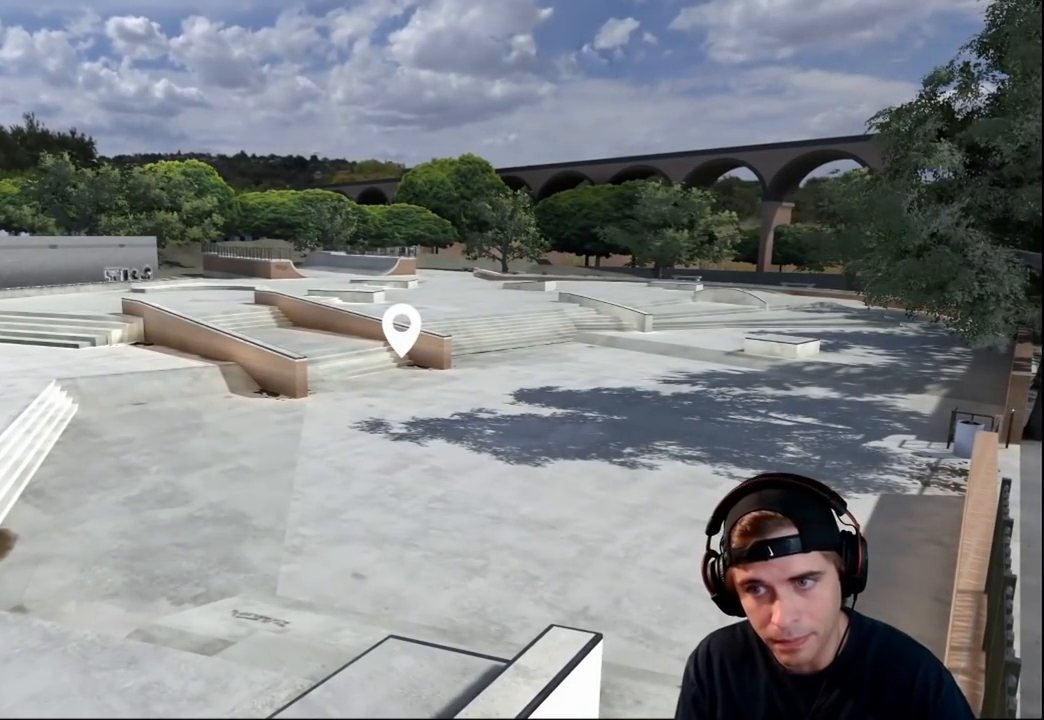
{"buttons": [], "left_stick": "center", "right_stick": "center", "events": []}
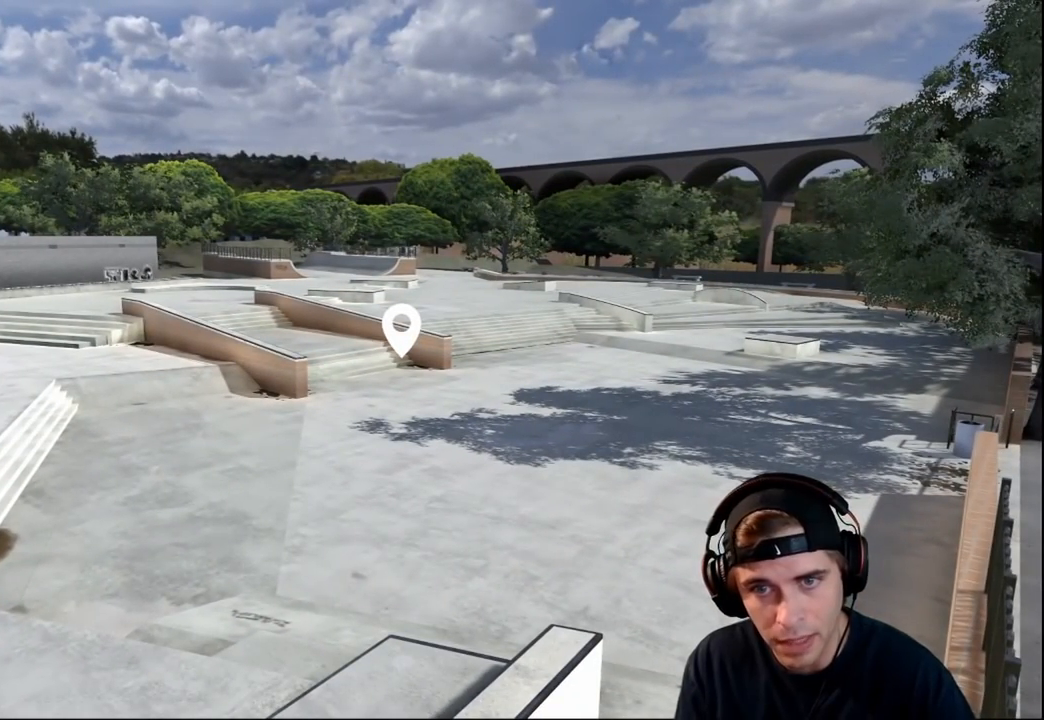
{"buttons": [], "left_stick": "left", "right_stick": "center", "events": [[50, "left_stick", "left"]]}
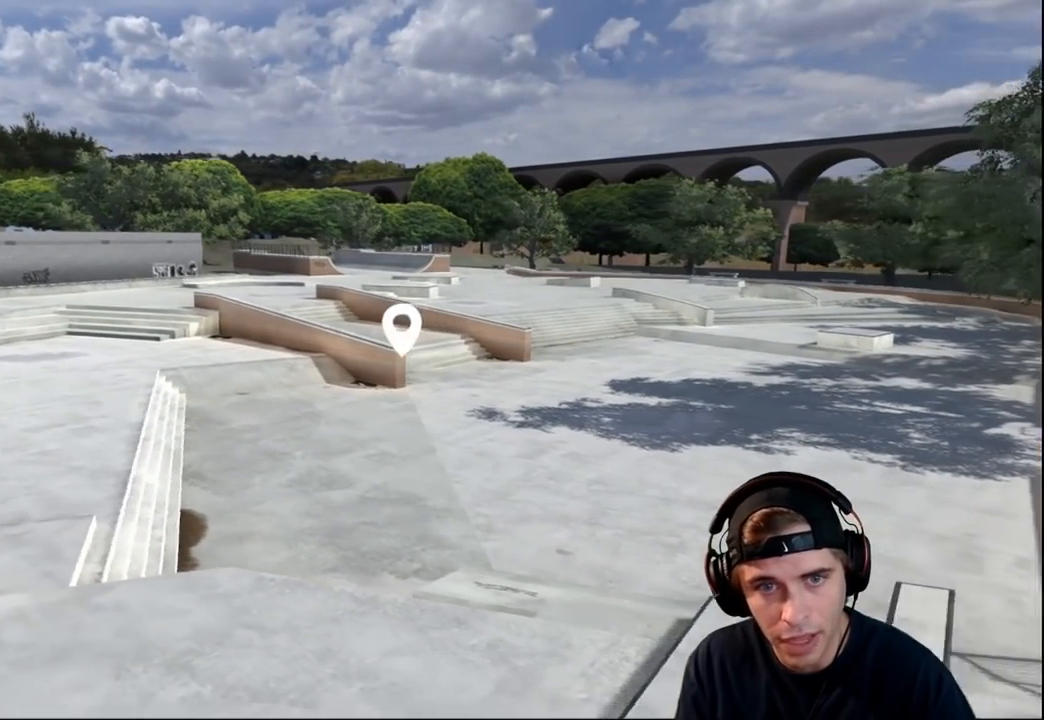
{"buttons": [], "left_stick": "left", "right_stick": "center", "events": [[67, "right_stick", "right"], [434, "right_stick", "center"]]}